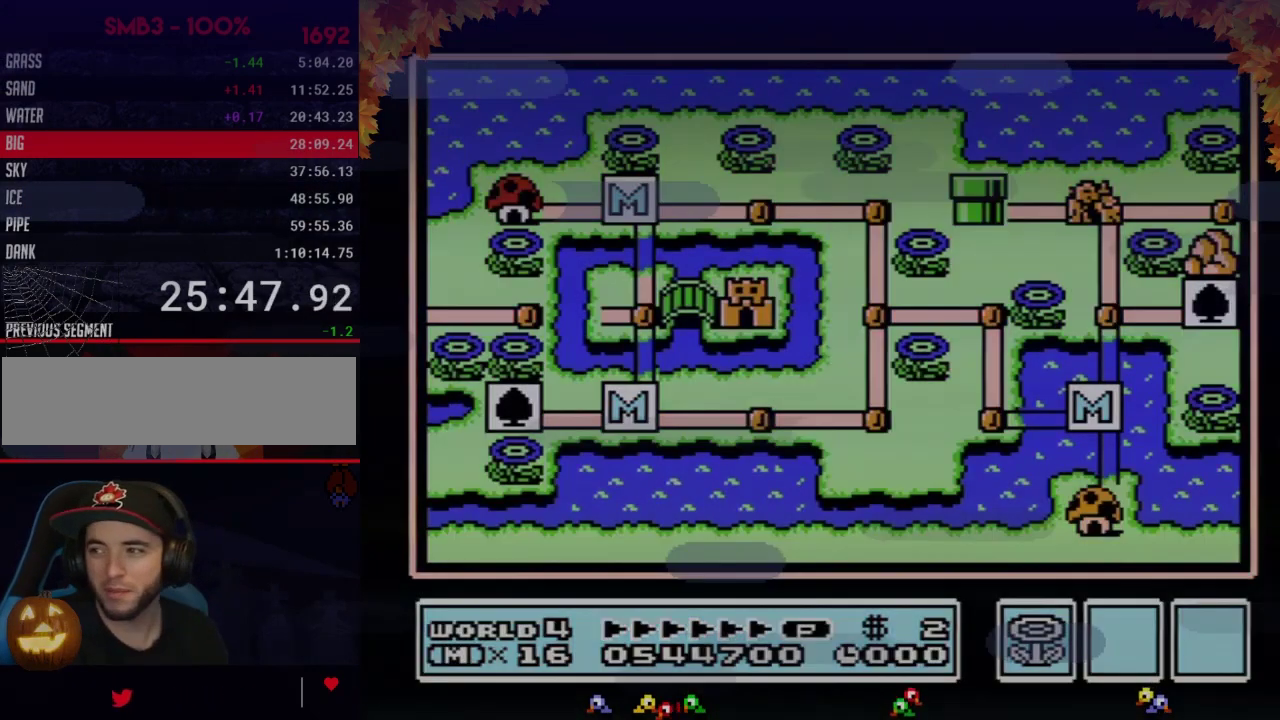
Gameplay with a controller (Nintendo layout); each line is a JSON object with the inputs held at the frame after it. "events" lists button and stick changes between this image and that frame as [ms after this image, input, new state], when the widget could be followed in between. Not read: L3 R3.
{"buttons": ["DPAD_LEFT"], "events": [[500, "DPAD_LEFT", "down"]]}
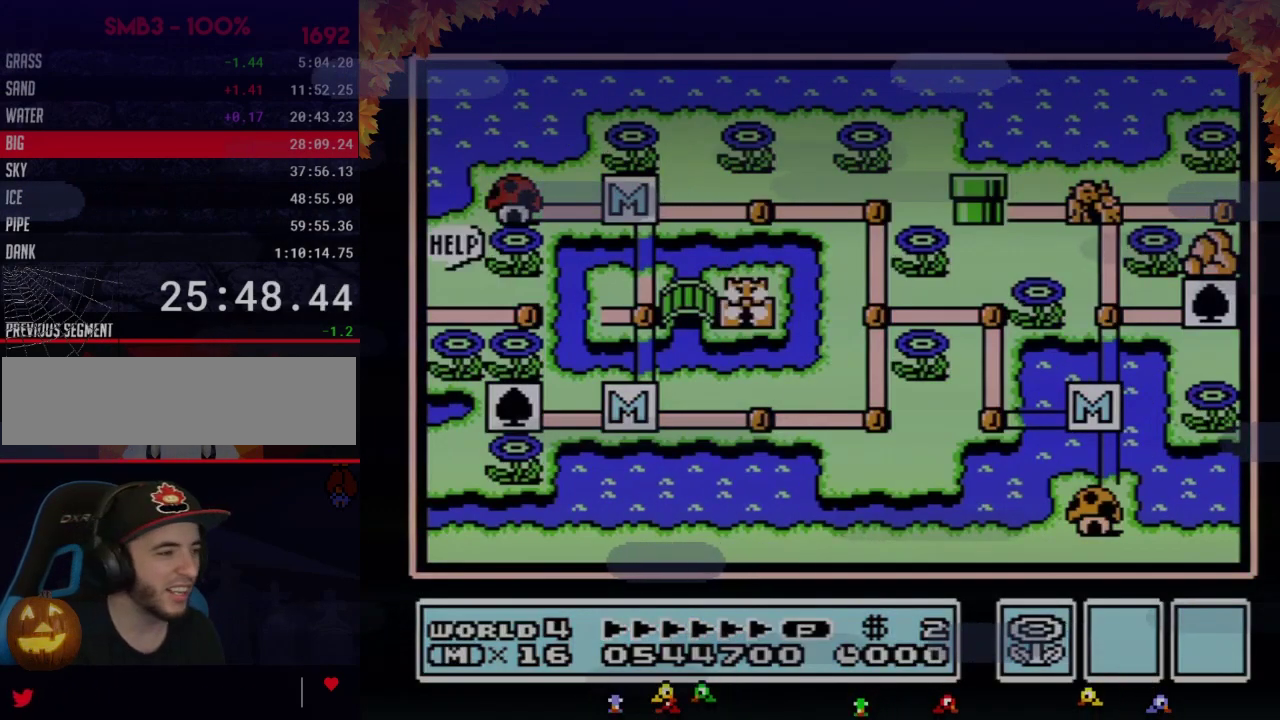
{"buttons": ["DPAD_LEFT"], "events": []}
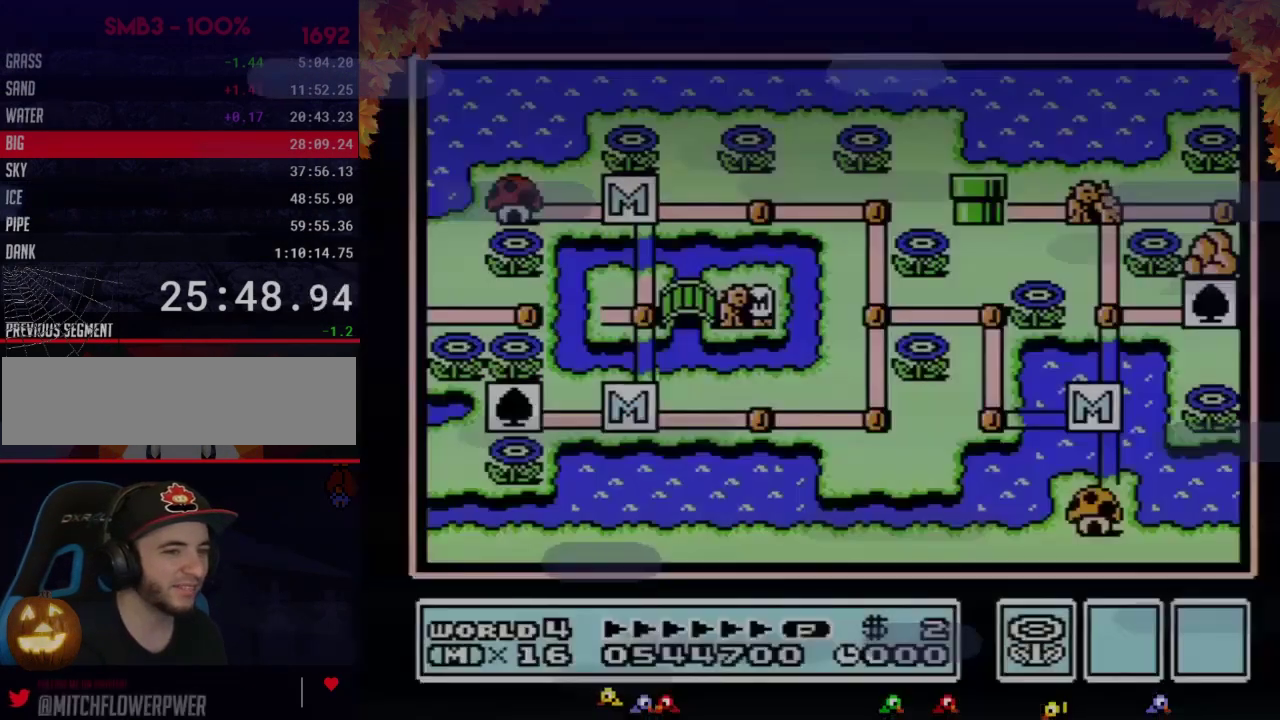
{"buttons": ["DPAD_LEFT"], "events": []}
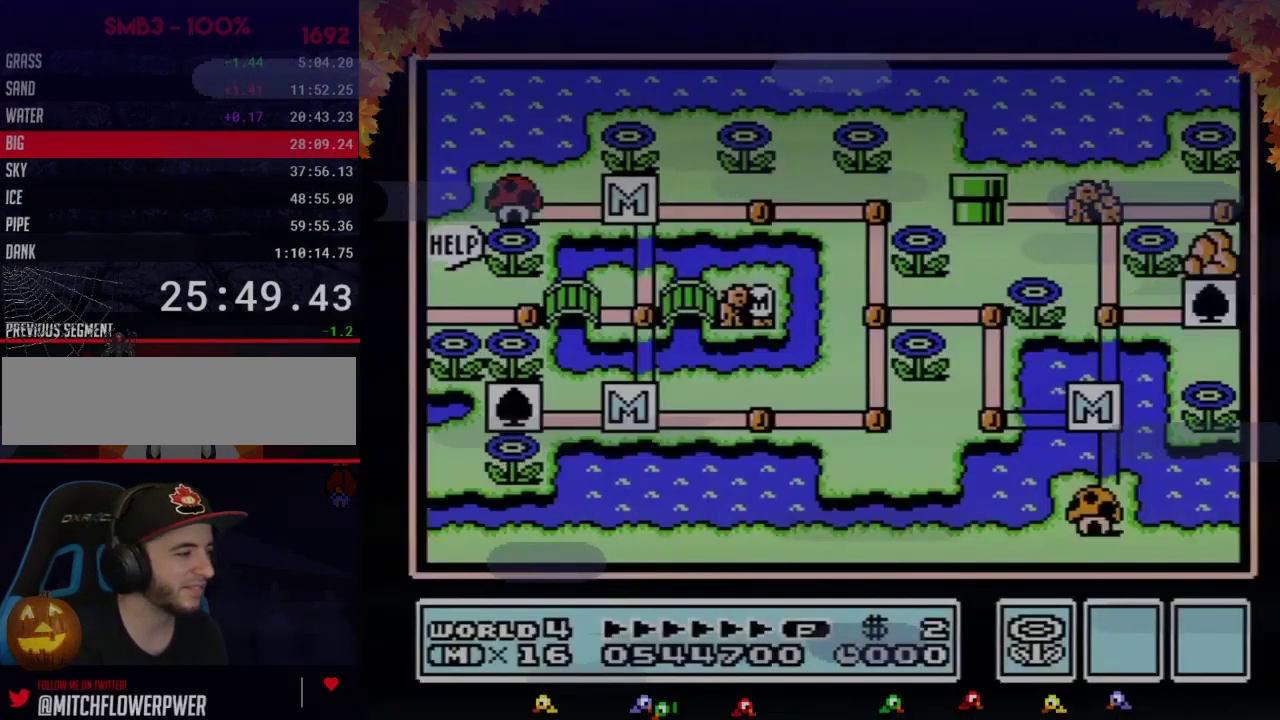
{"buttons": ["DPAD_LEFT"], "events": []}
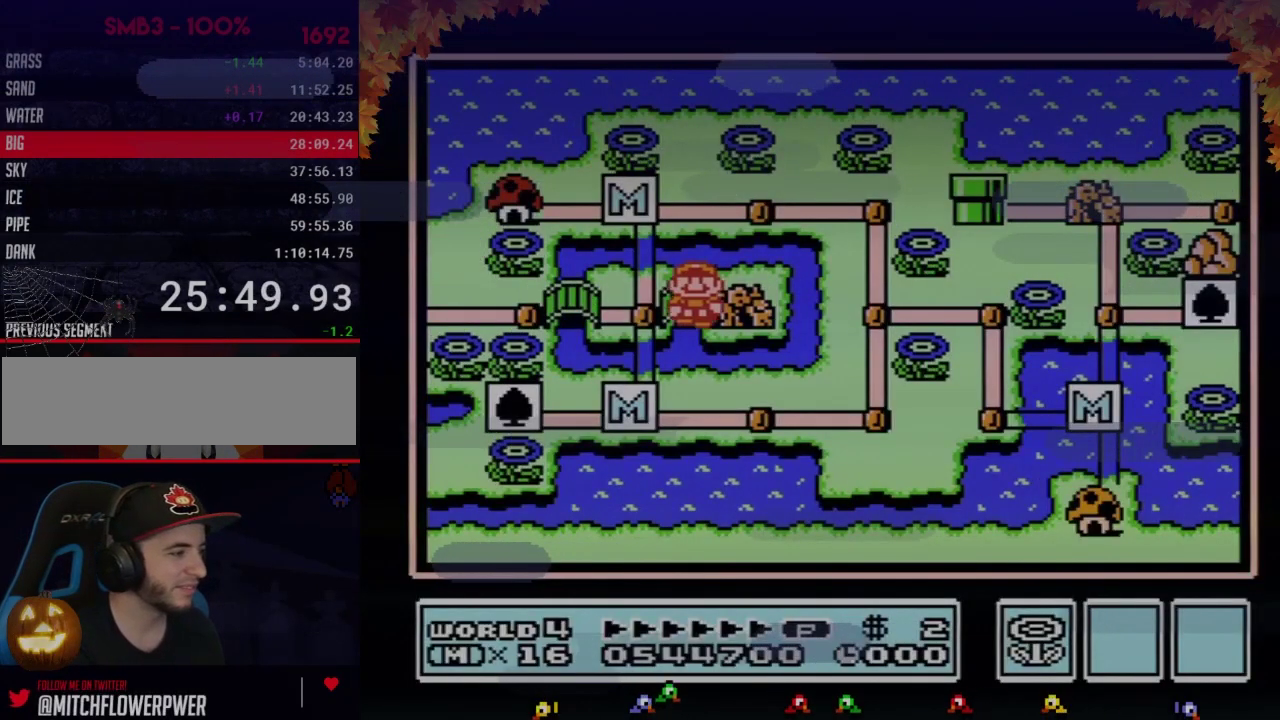
{"buttons": ["DPAD_LEFT"], "events": [[233, "DPAD_LEFT", "up"], [300, "DPAD_LEFT", "down"]]}
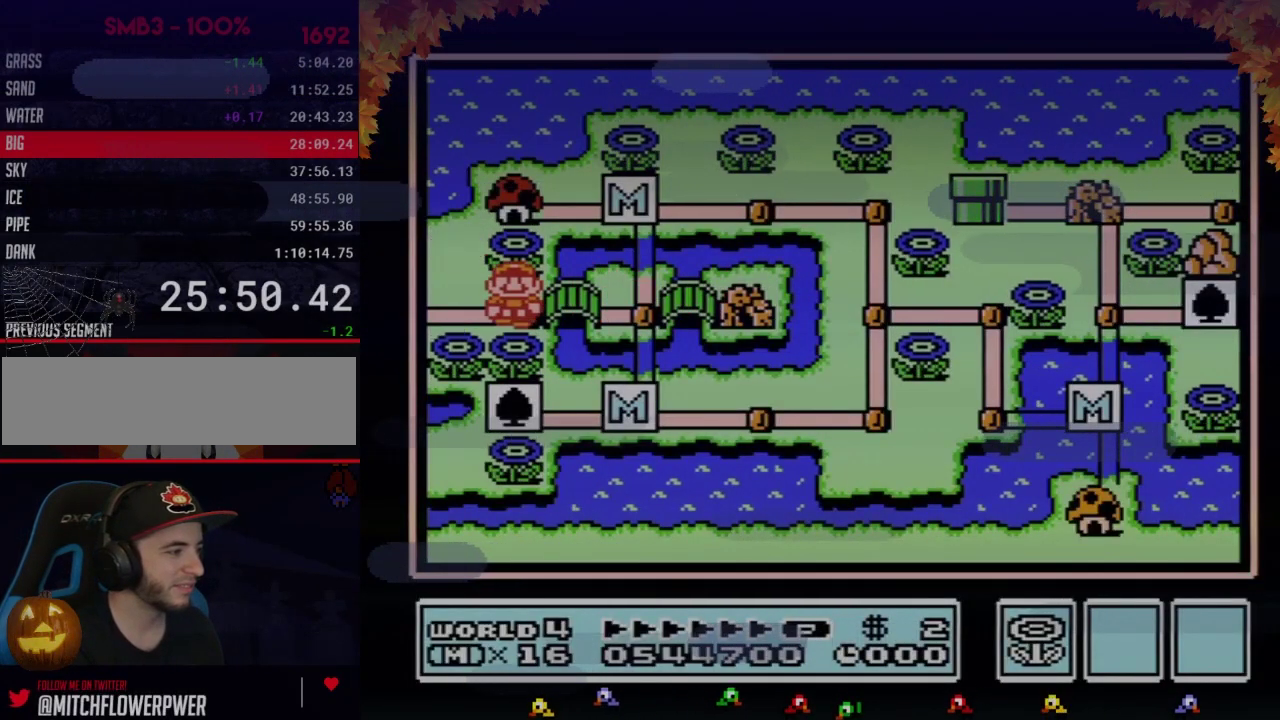
{"buttons": ["DPAD_LEFT"], "events": []}
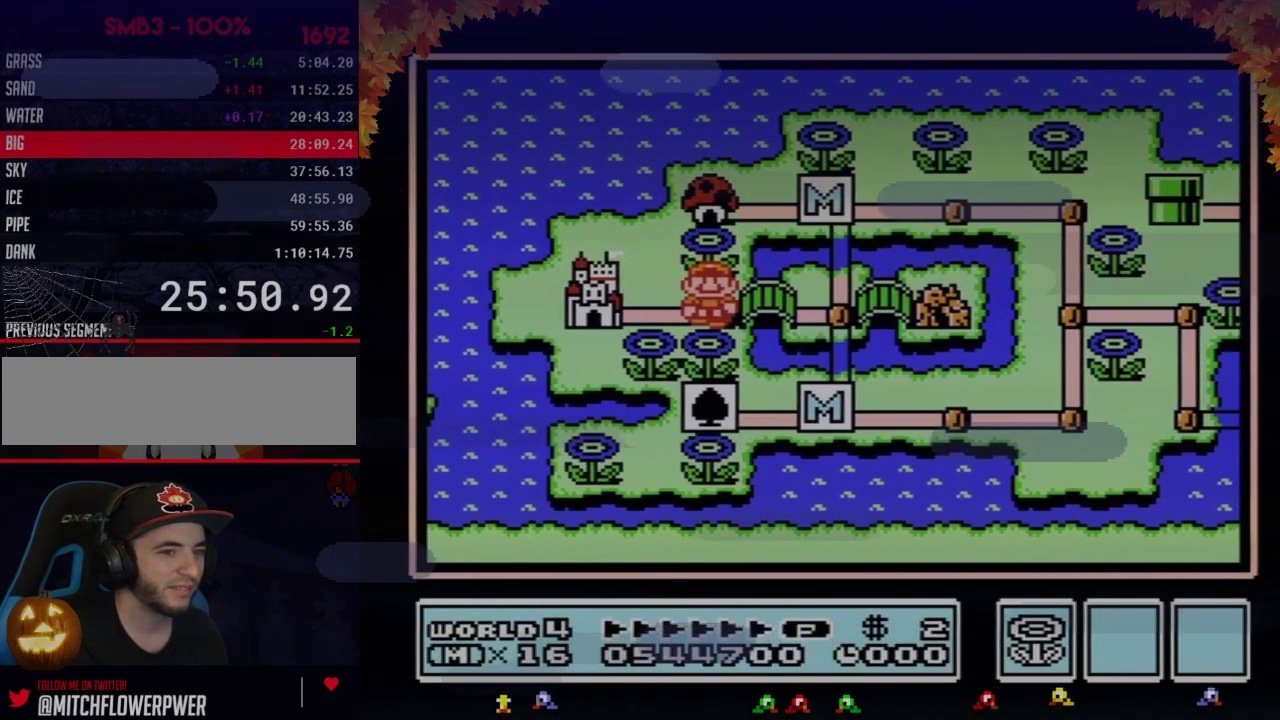
{"buttons": ["DPAD_LEFT"], "events": []}
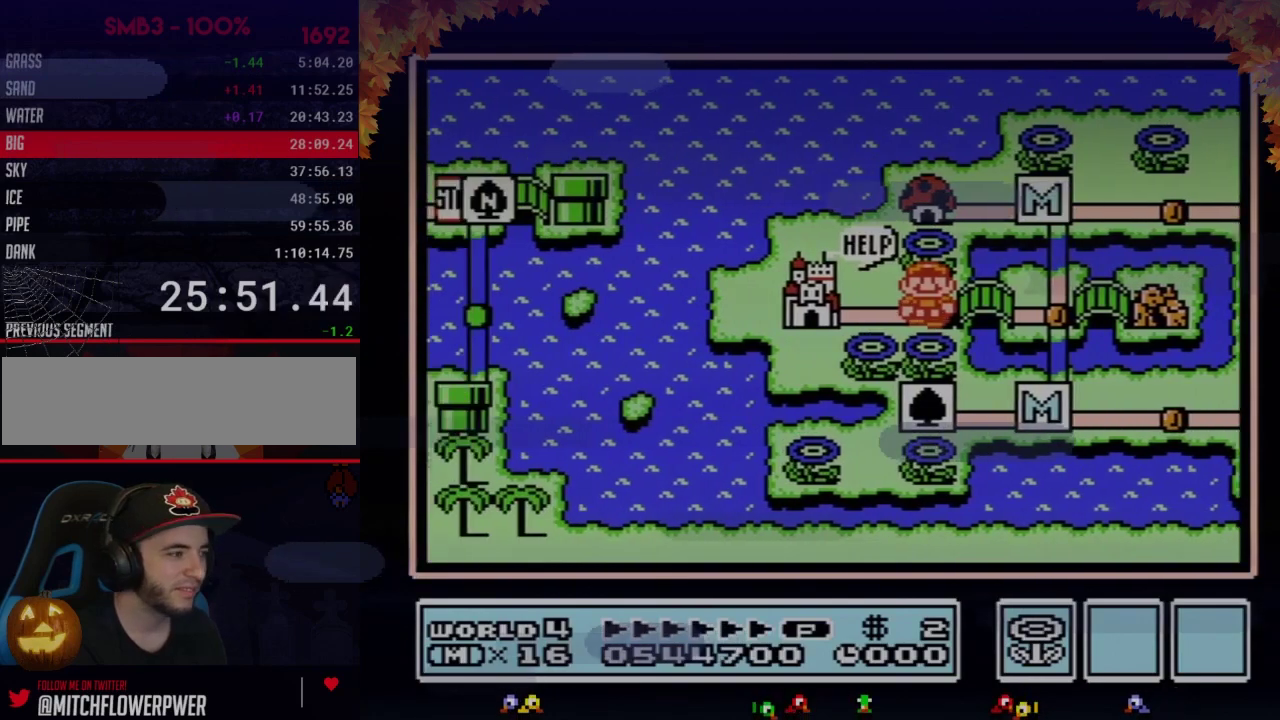
{"buttons": ["DPAD_LEFT"], "events": []}
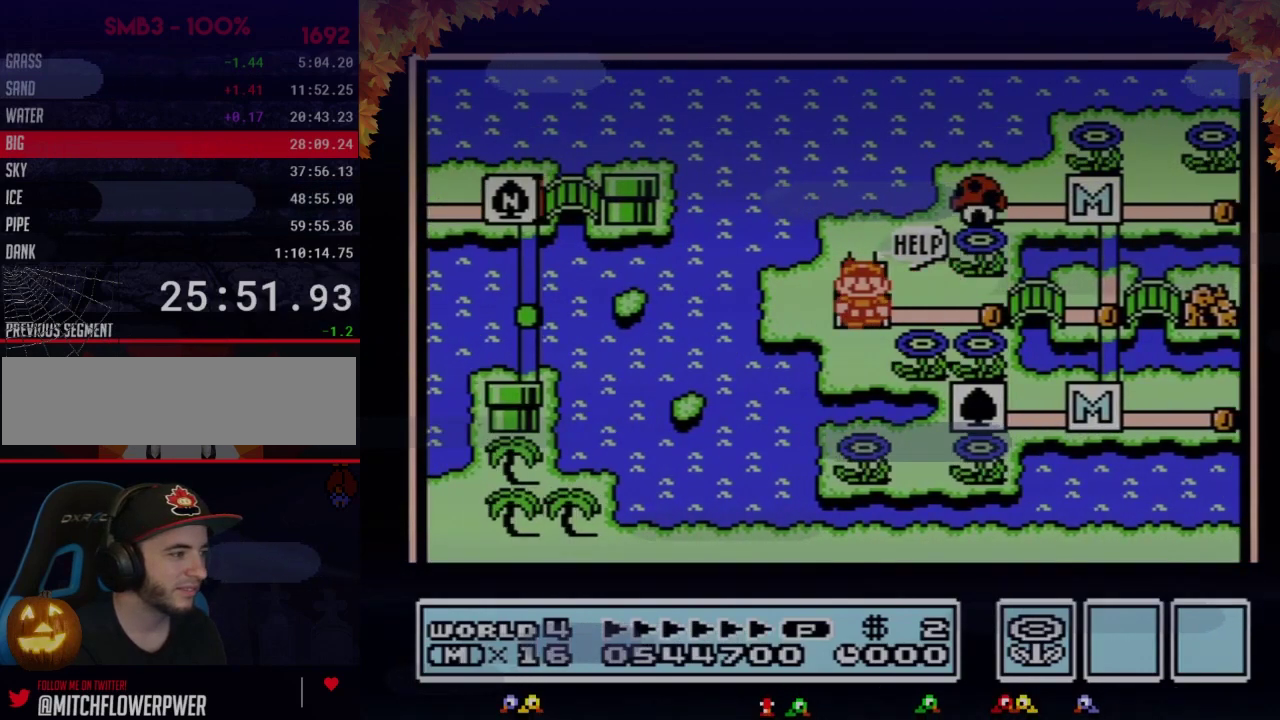
{"buttons": ["DPAD_LEFT"], "events": []}
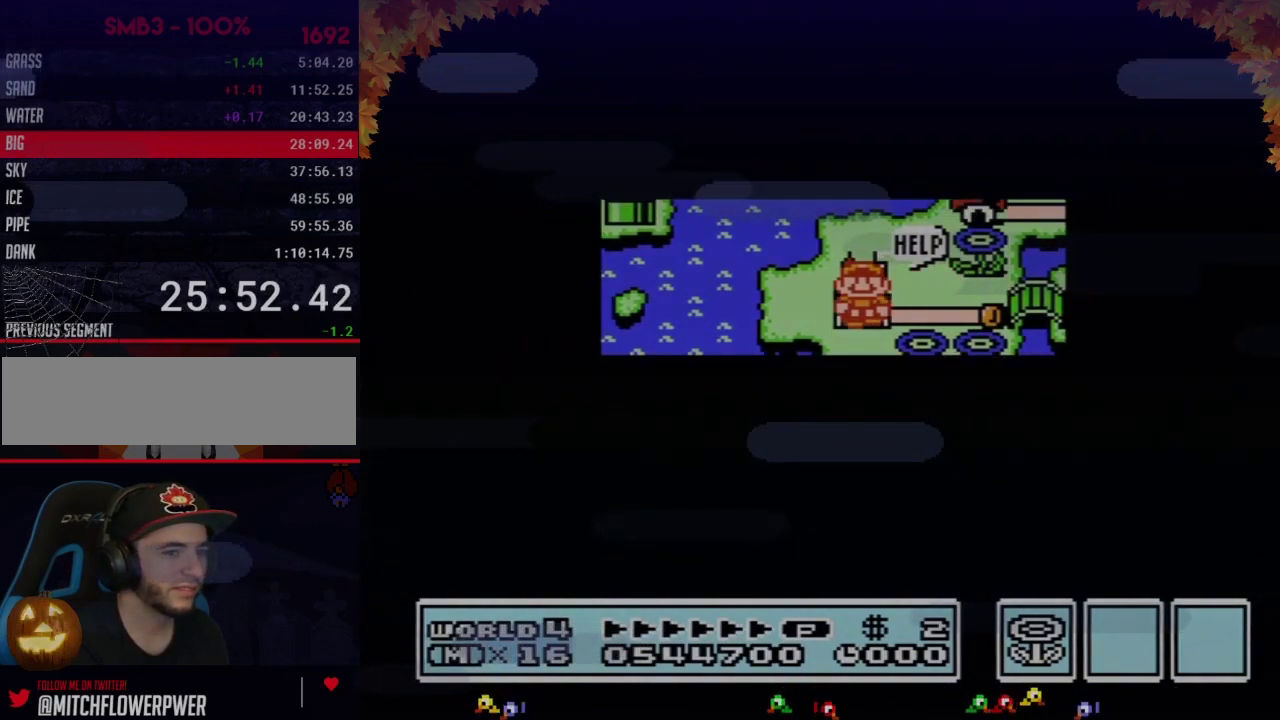
{"buttons": ["A"], "events": [[500, "A", "down"], [500, "DPAD_LEFT", "up"]]}
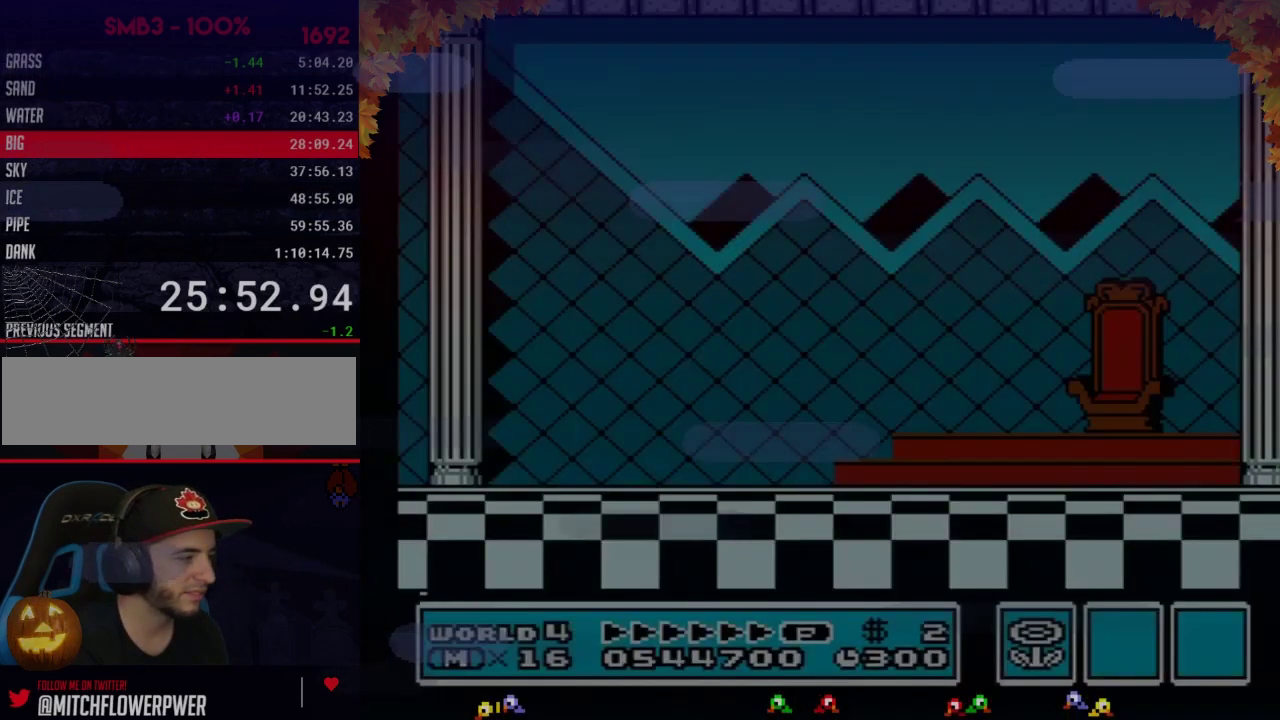
{"buttons": ["A"], "events": [[183, "A", "up"], [367, "B", "down"], [433, "A", "down"], [433, "B", "up"]]}
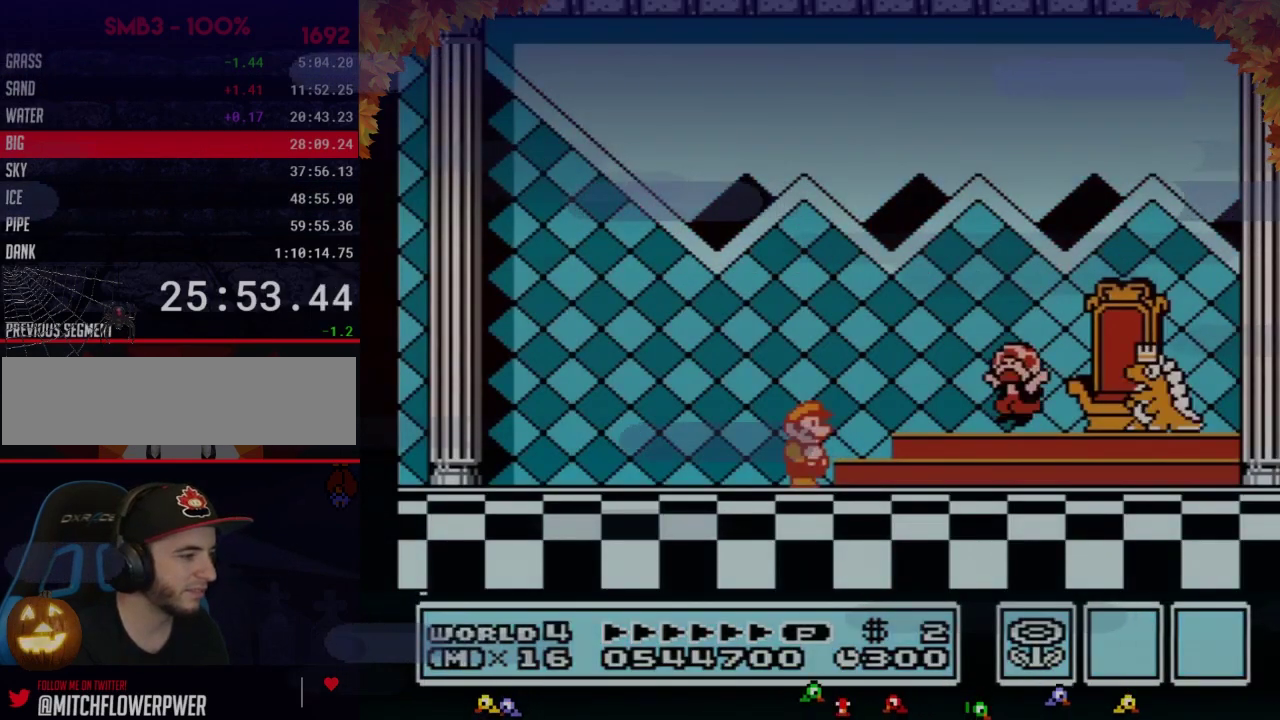
{"buttons": [], "events": [[17, "A", "up"], [83, "A", "down"], [183, "A", "up"]]}